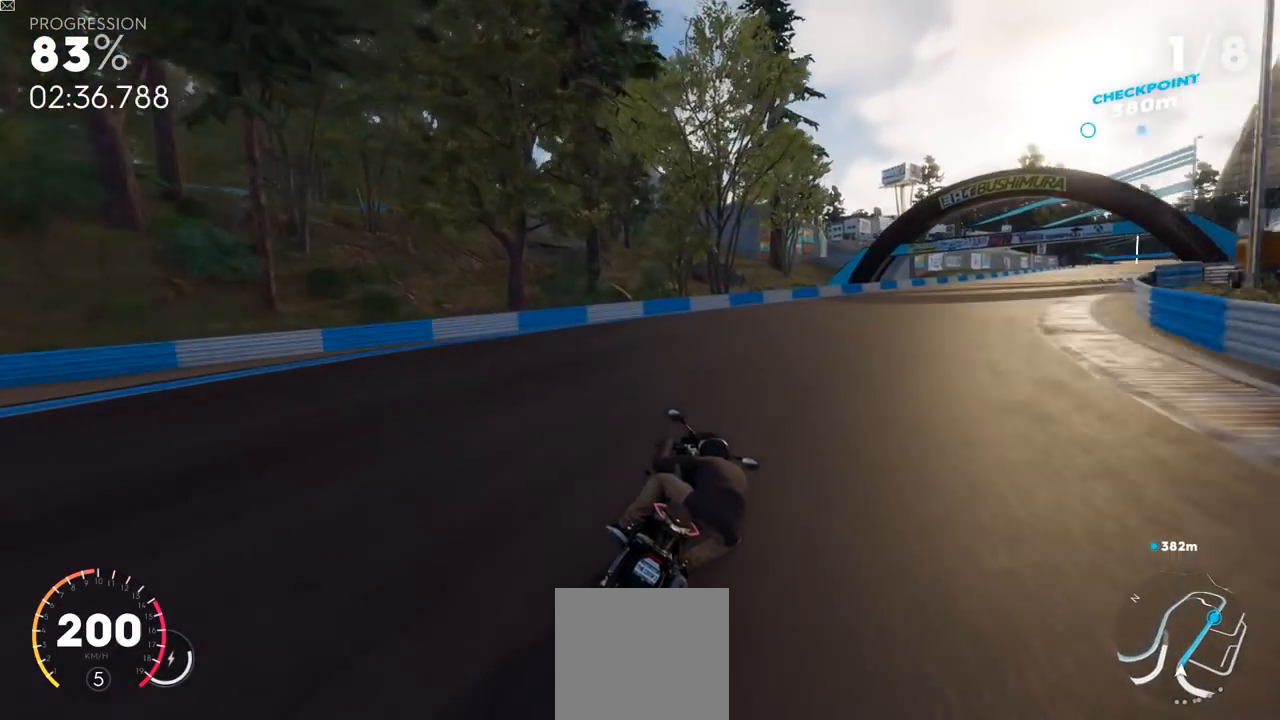
Gameplay with a controller (Xbox layout); each line is a JSON object with the inputs held at the frame after it. "events" lists button and stick changes between this image and that frame as [ms after this image, input, new state], when the widget could be followed in between.
{"buttons": ["Y", "L2", "R2"], "left_stick": "up-right", "right_stick": "center", "events": [[201, "L3", "up"]]}
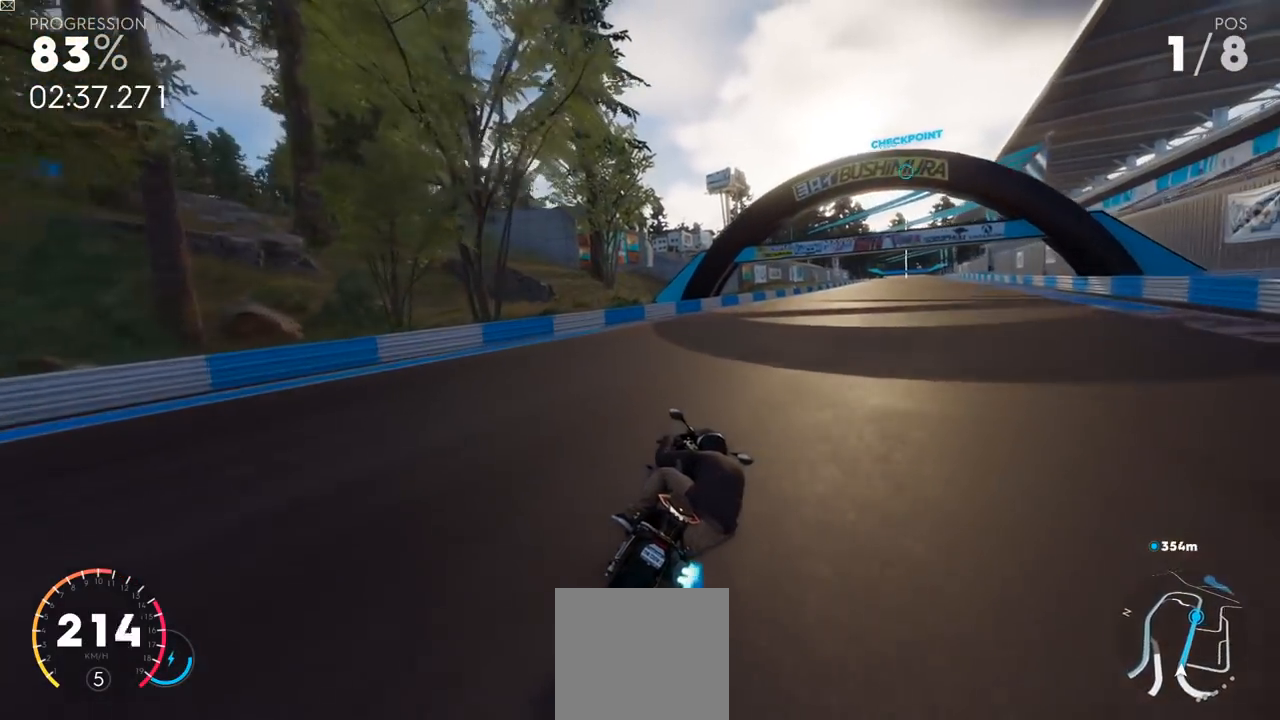
{"buttons": ["Y", "L2", "R2"], "left_stick": "center", "right_stick": "center", "events": [[384, "left_stick", "center"]]}
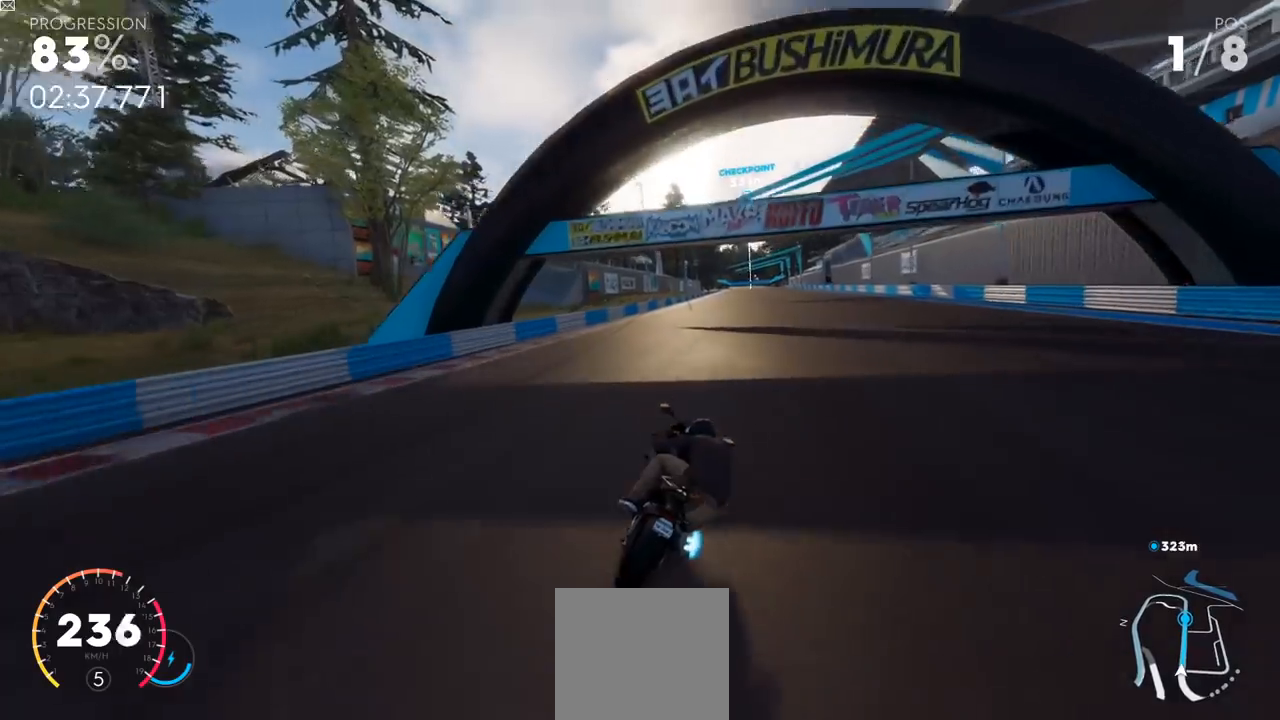
{"buttons": ["Y", "L2", "R2"], "left_stick": "center", "right_stick": "center", "events": []}
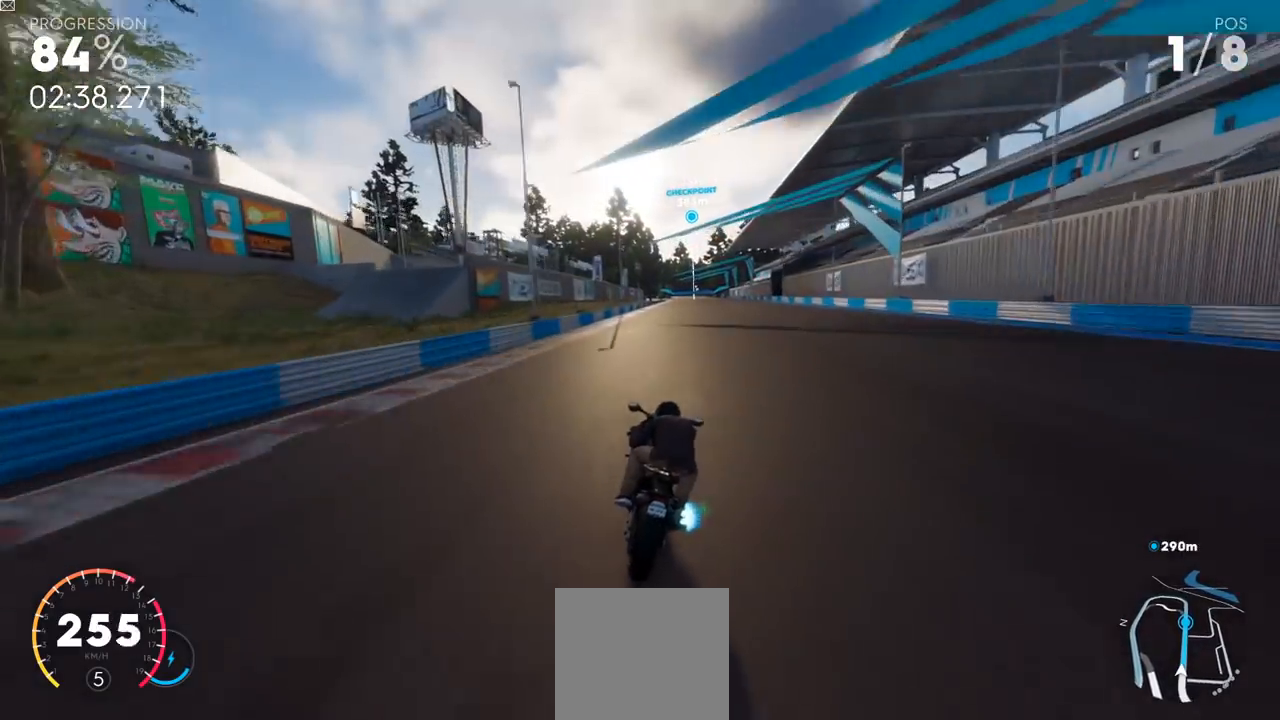
{"buttons": ["L2", "R2"], "left_stick": "center", "right_stick": "center", "events": [[234, "Y", "up"]]}
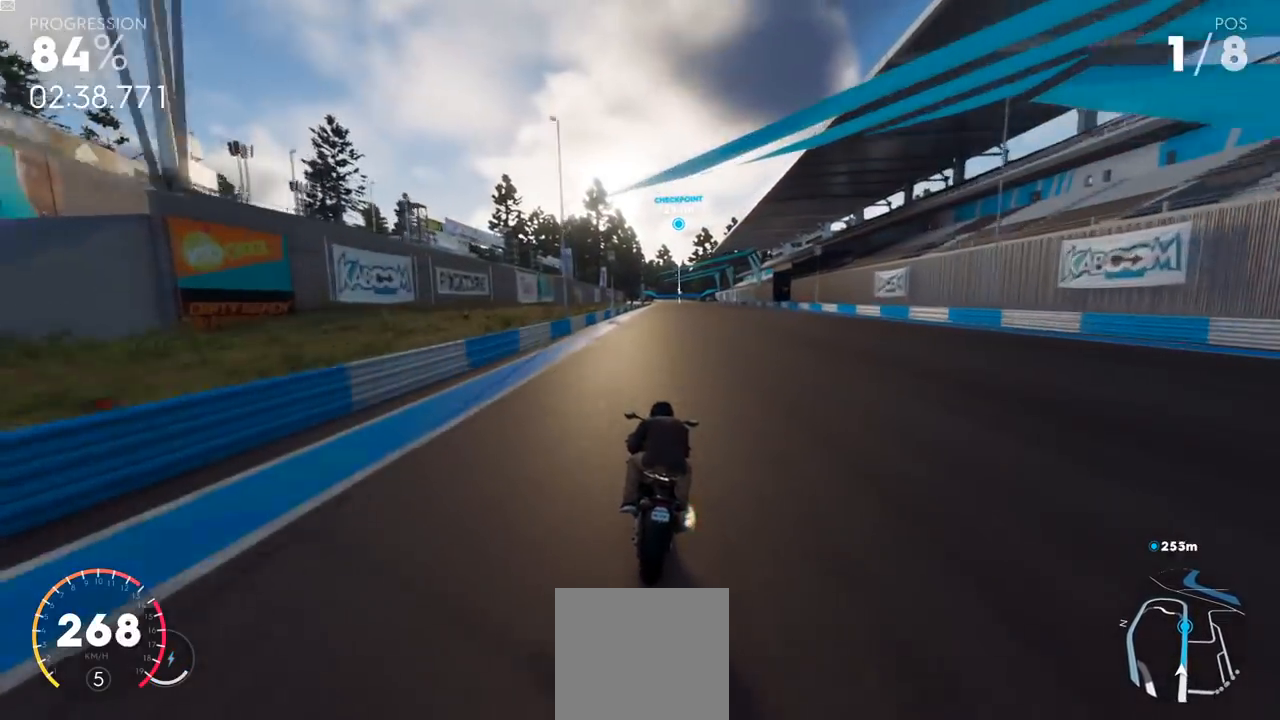
{"buttons": ["L2", "R2"], "left_stick": "center", "right_stick": "center", "events": []}
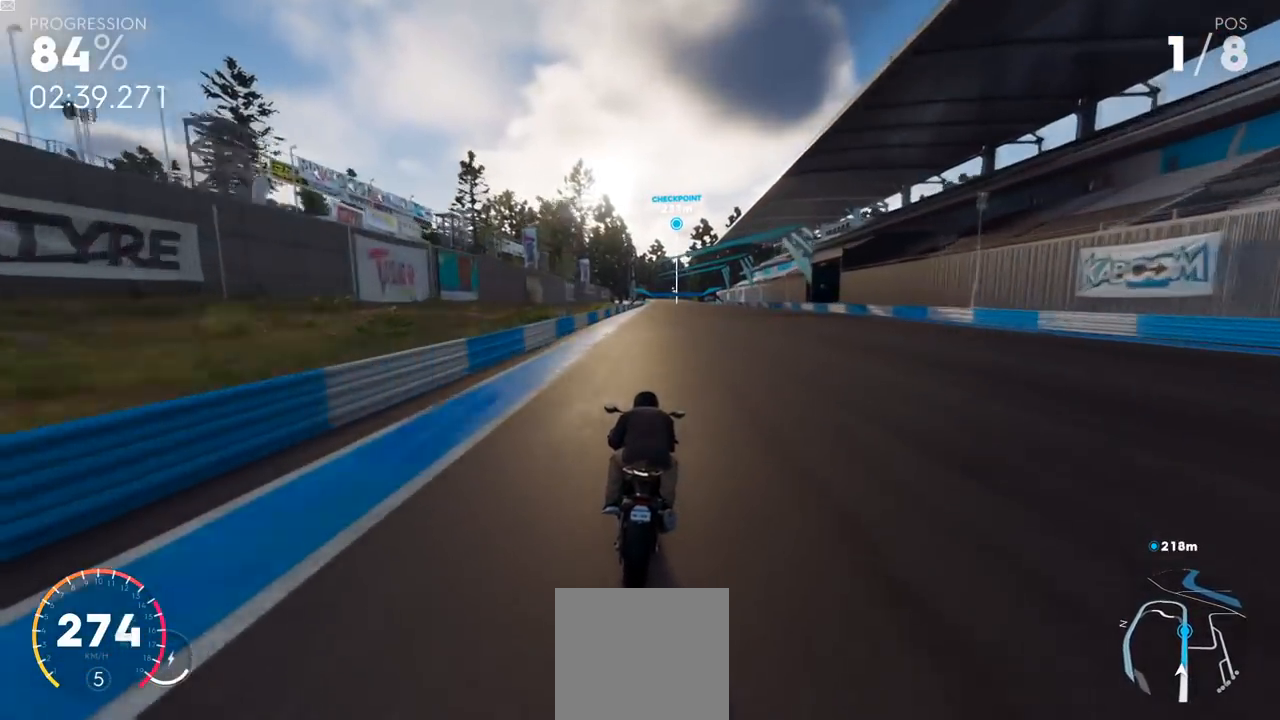
{"buttons": ["L2", "R2"], "left_stick": "center", "right_stick": "center", "events": []}
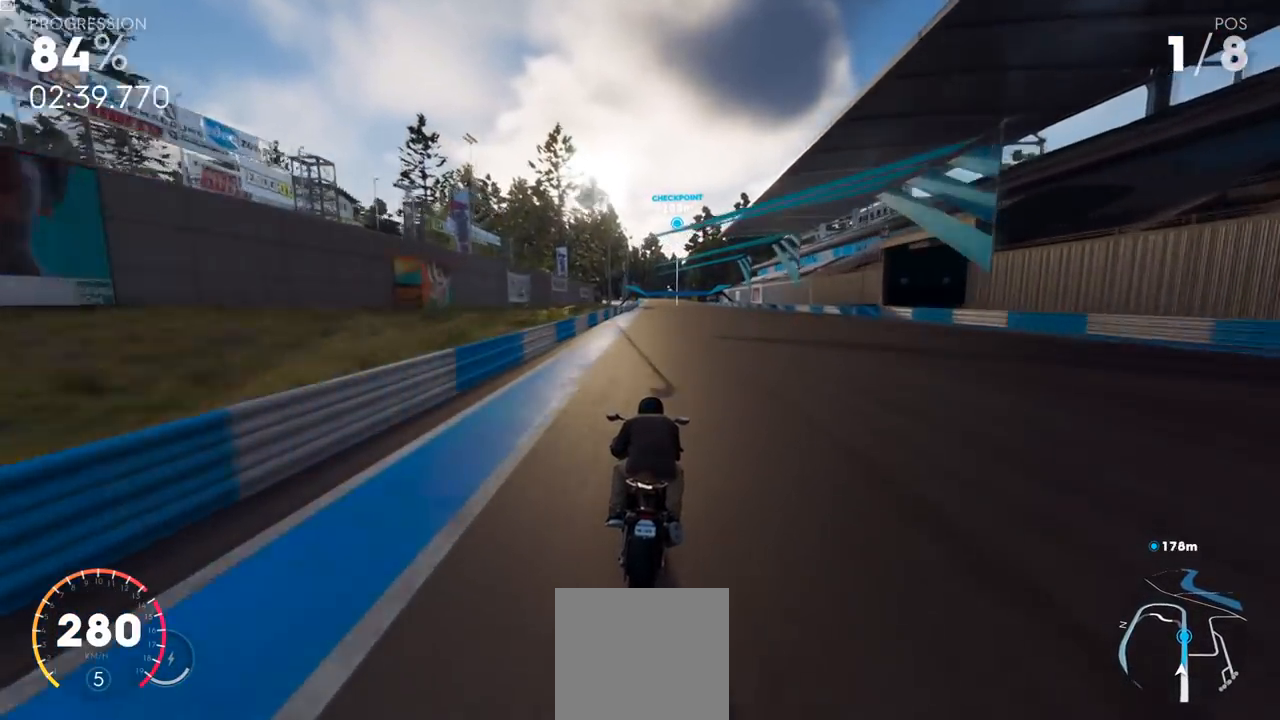
{"buttons": ["L2", "R2"], "left_stick": "center", "right_stick": "center", "events": []}